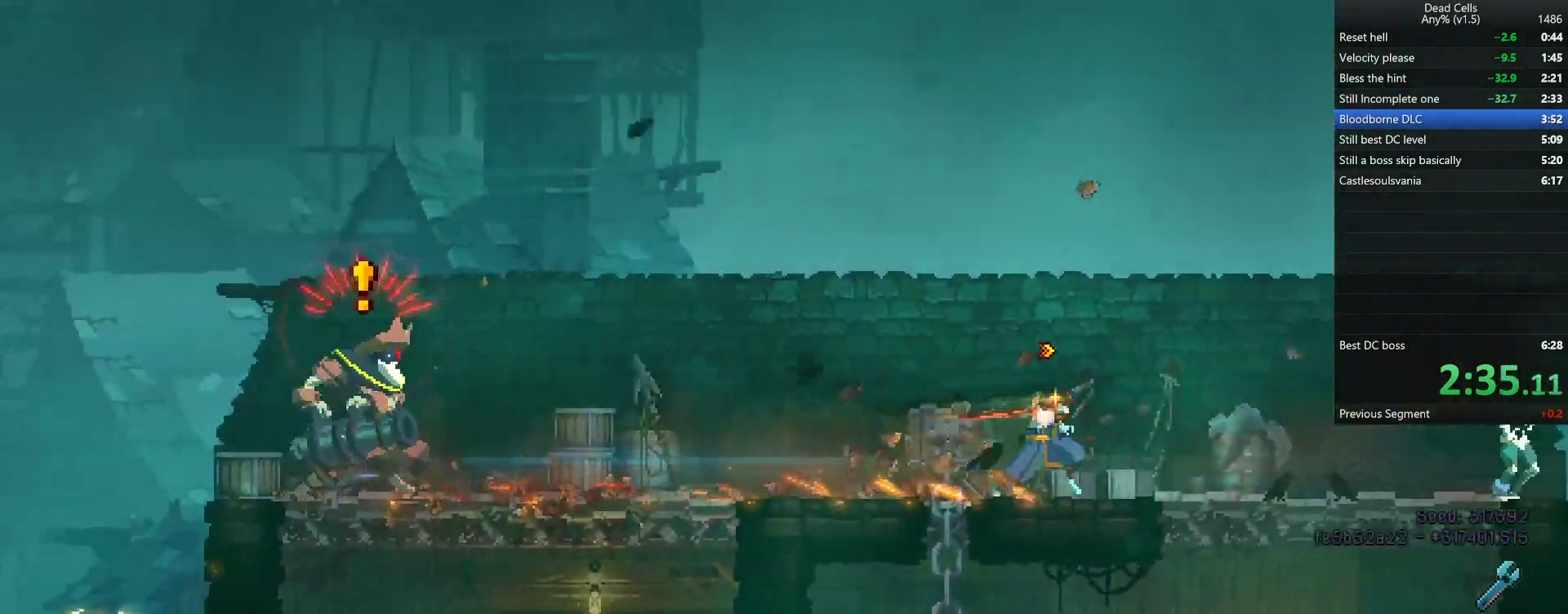
Gameplay with a controller (PlayStation layout); each line is a JSON object with the inputs held at the frame after it (dt_ms = milliseconds from this image to that frame). "events" lists button and stick changes between this image and that frame as [ms after this image, input, new state], when the widget could be followed in between.
{"dt_ms": 500, "buttons": [], "left_stick": "right", "right_stick": "center", "events": [[267, "TRIANGLE", "down"], [300, "CIRCLE", "down"], [383, "TRIANGLE", "up"], [450, "CIRCLE", "up"]]}
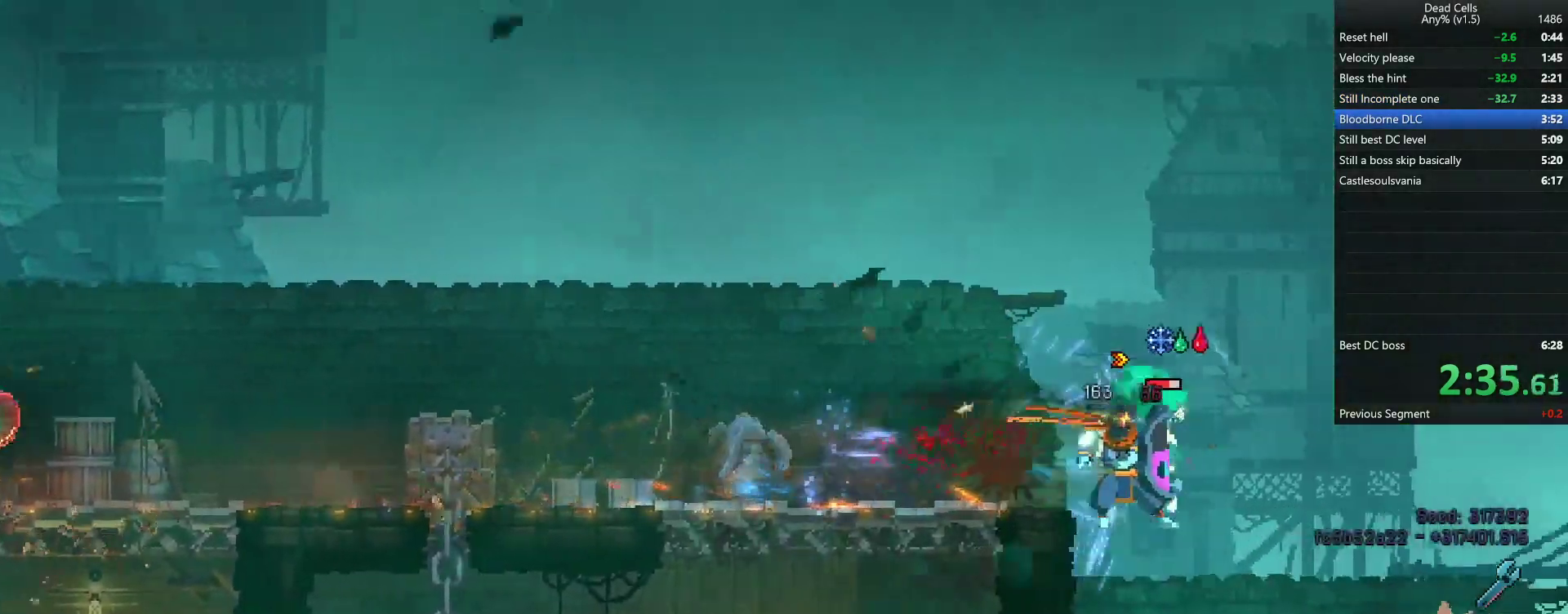
{"dt_ms": 500, "buttons": [], "left_stick": "right", "right_stick": "center", "events": [[150, "CROSS", "down"], [317, "CROSS", "up"], [383, "left_stick", "center"], [433, "left_stick", "right"]]}
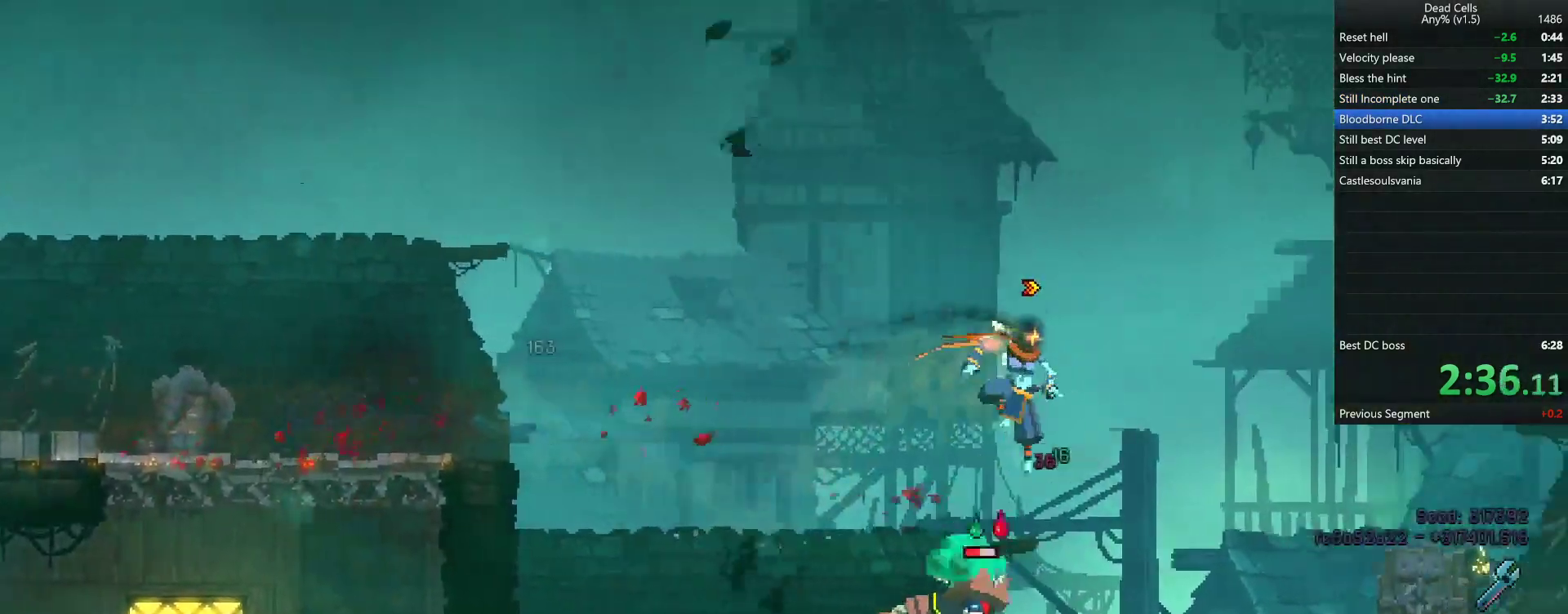
{"dt_ms": 500, "buttons": [], "left_stick": "right", "right_stick": "center", "events": [[167, "TRIANGLE", "down"], [200, "CIRCLE", "down"], [283, "TRIANGLE", "up"], [350, "CIRCLE", "up"]]}
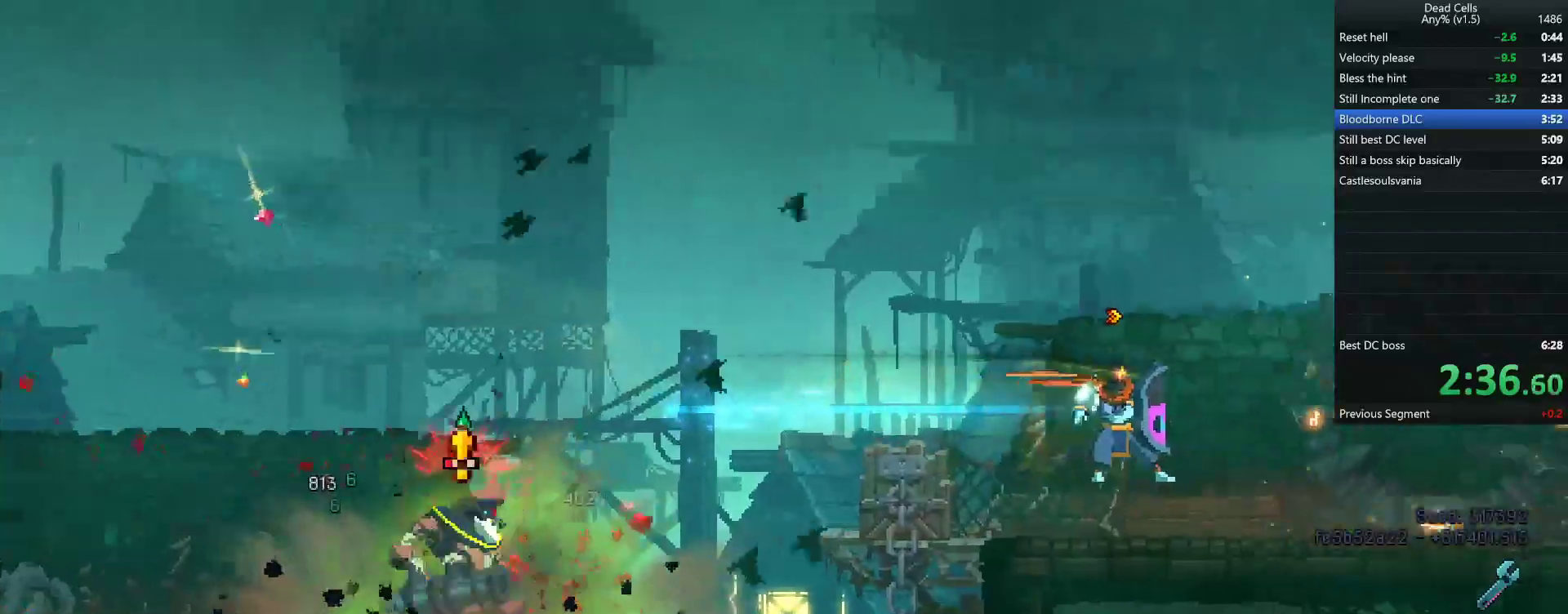
{"dt_ms": 500, "buttons": ["TRIANGLE"], "left_stick": "right", "right_stick": "center", "events": [[467, "TRIANGLE", "down"]]}
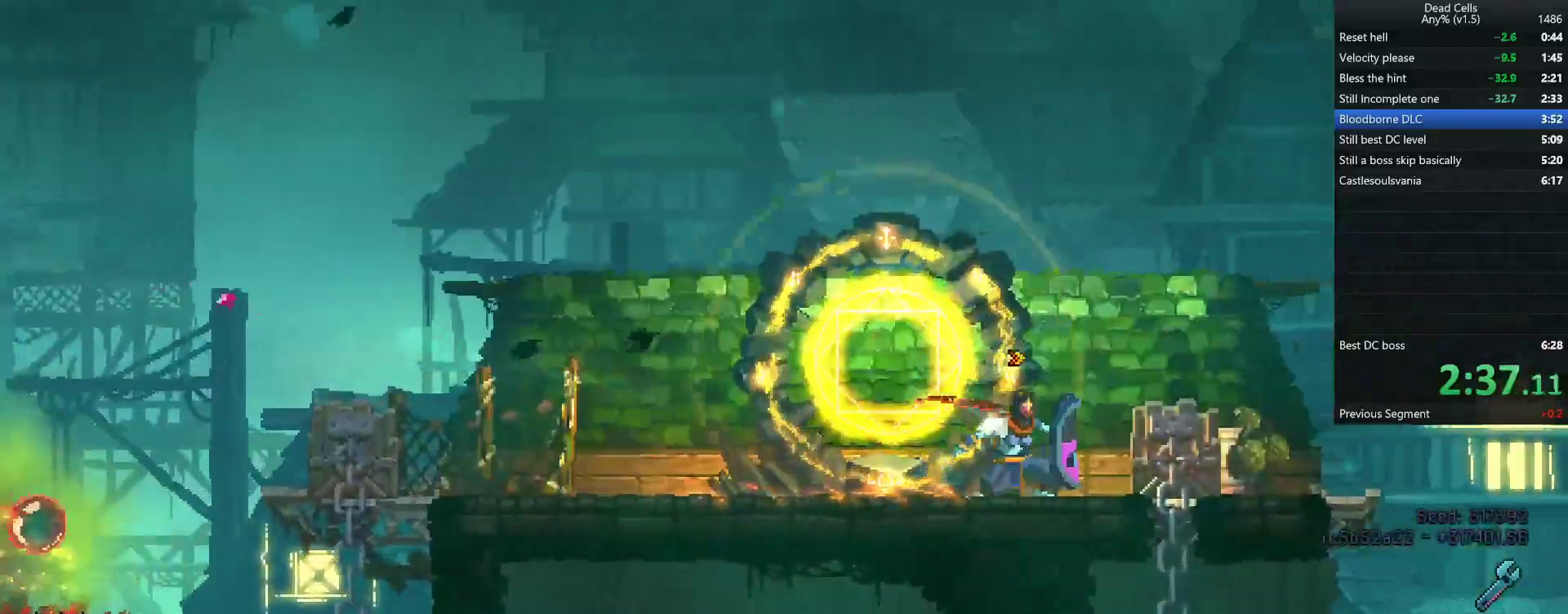
{"dt_ms": 500, "buttons": [], "left_stick": "right", "right_stick": "center", "events": [[17, "CIRCLE", "down"], [83, "TRIANGLE", "up"], [150, "CIRCLE", "up"], [300, "left_stick", "up-right"], [400, "left_stick", "right"]]}
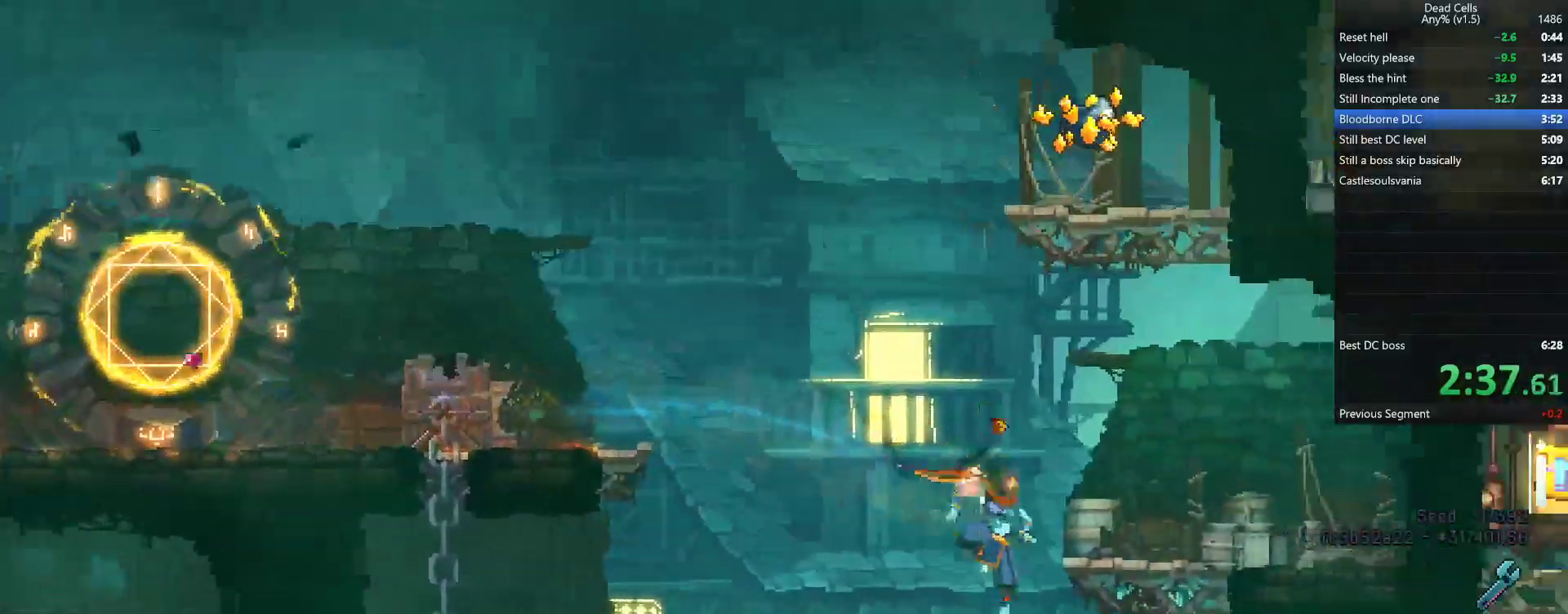
{"dt_ms": 1000, "buttons": ["CIRCLE"], "left_stick": "down", "right_stick": "center"}
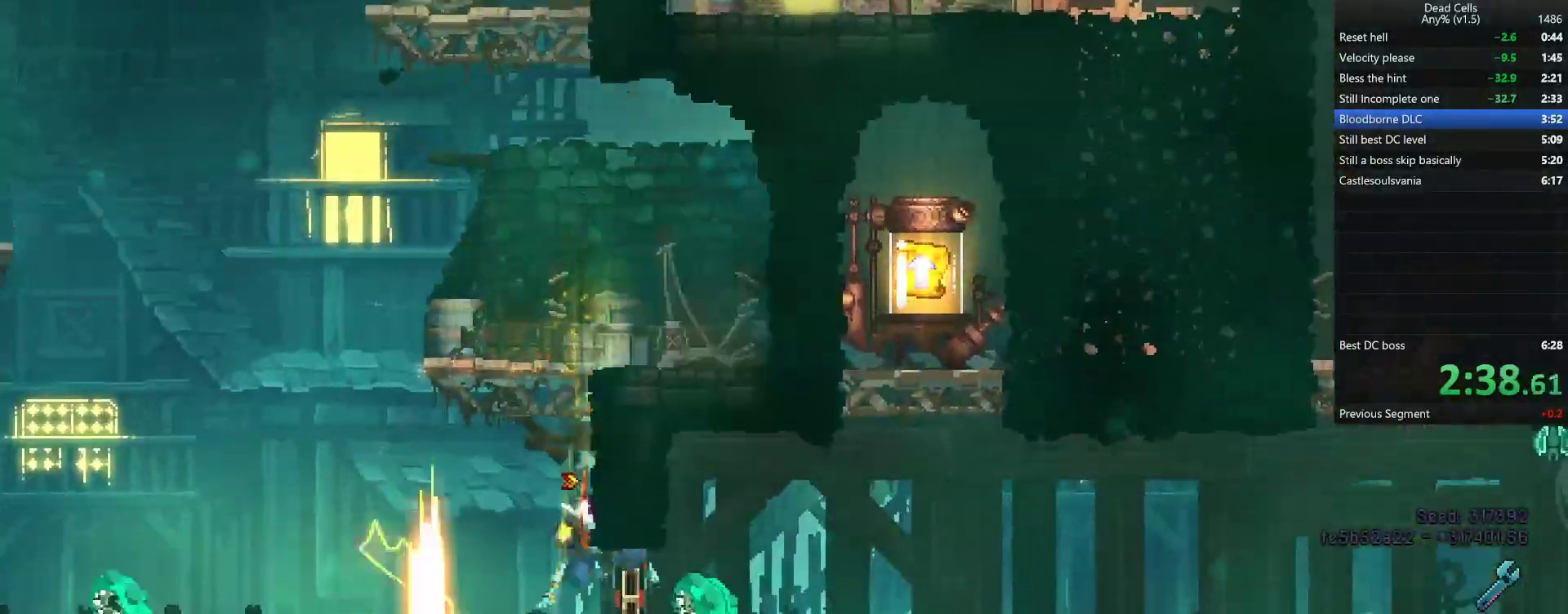
{"dt_ms": 500, "buttons": [], "left_stick": "right", "right_stick": "center", "events": [[117, "CIRCLE", "up"], [117, "left_stick", "right"]]}
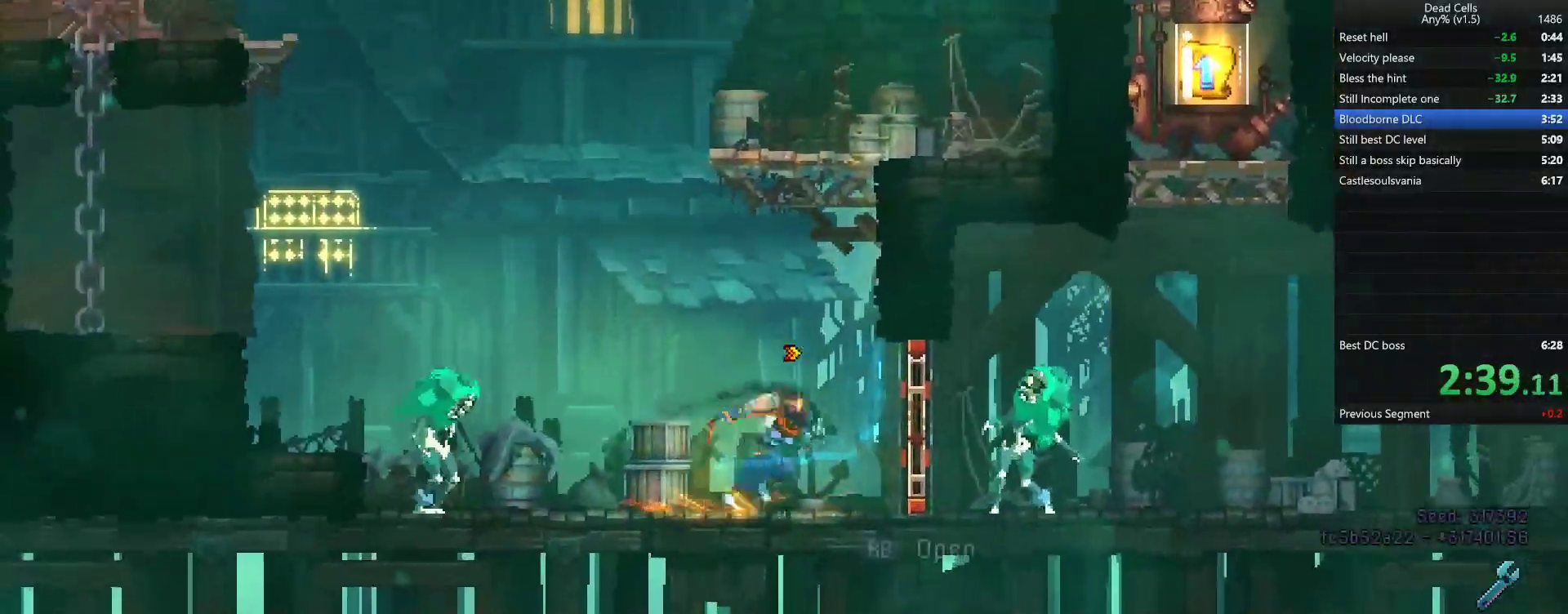
{"dt_ms": 500, "buttons": ["CROSS"], "left_stick": "right", "right_stick": "center", "events": [[133, "R1", "down"], [250, "R1", "up"], [350, "CROSS", "down"], [450, "CROSS", "up"], [500, "CROSS", "down"]]}
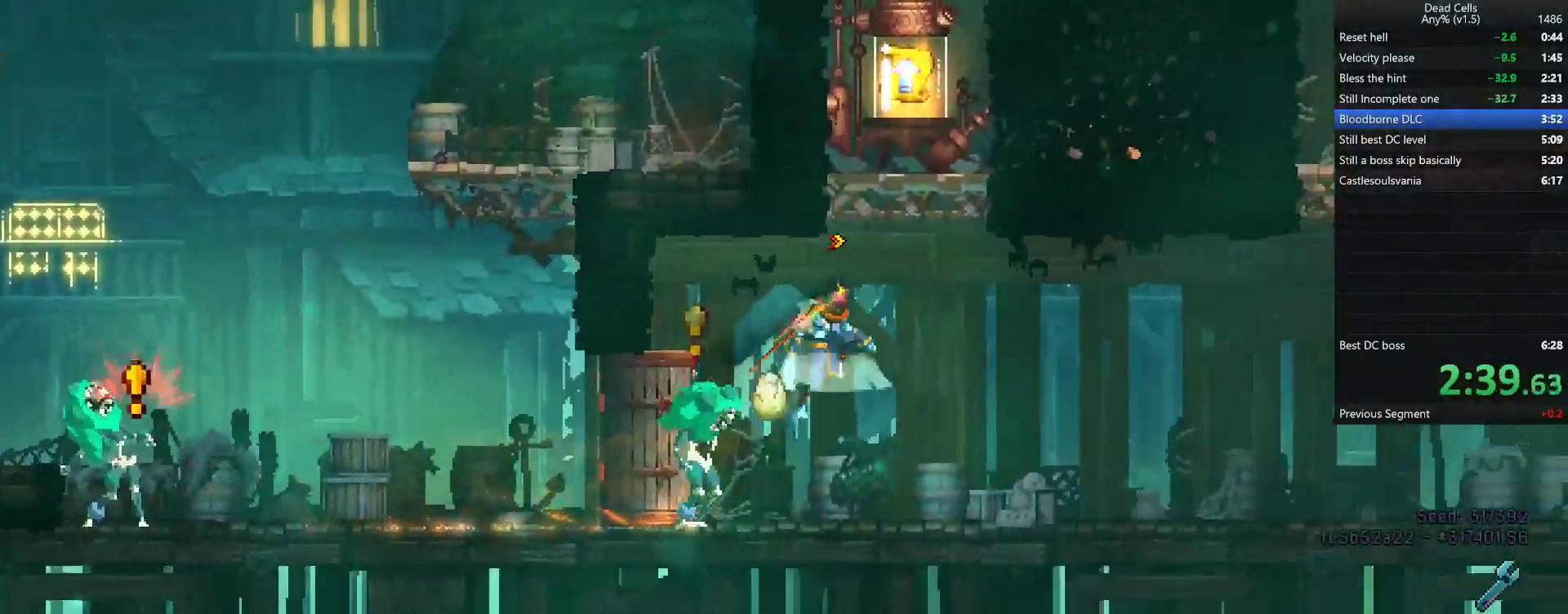
{"dt_ms": 500, "buttons": [], "left_stick": "center", "right_stick": "center", "events": [[17, "left_stick", "up-right"], [83, "CROSS", "up"], [133, "left_stick", "center"], [200, "left_stick", "left"], [317, "R1", "down"], [367, "left_stick", "center"], [383, "R1", "up"], [450, "R1", "down"], [500, "R1", "up"]]}
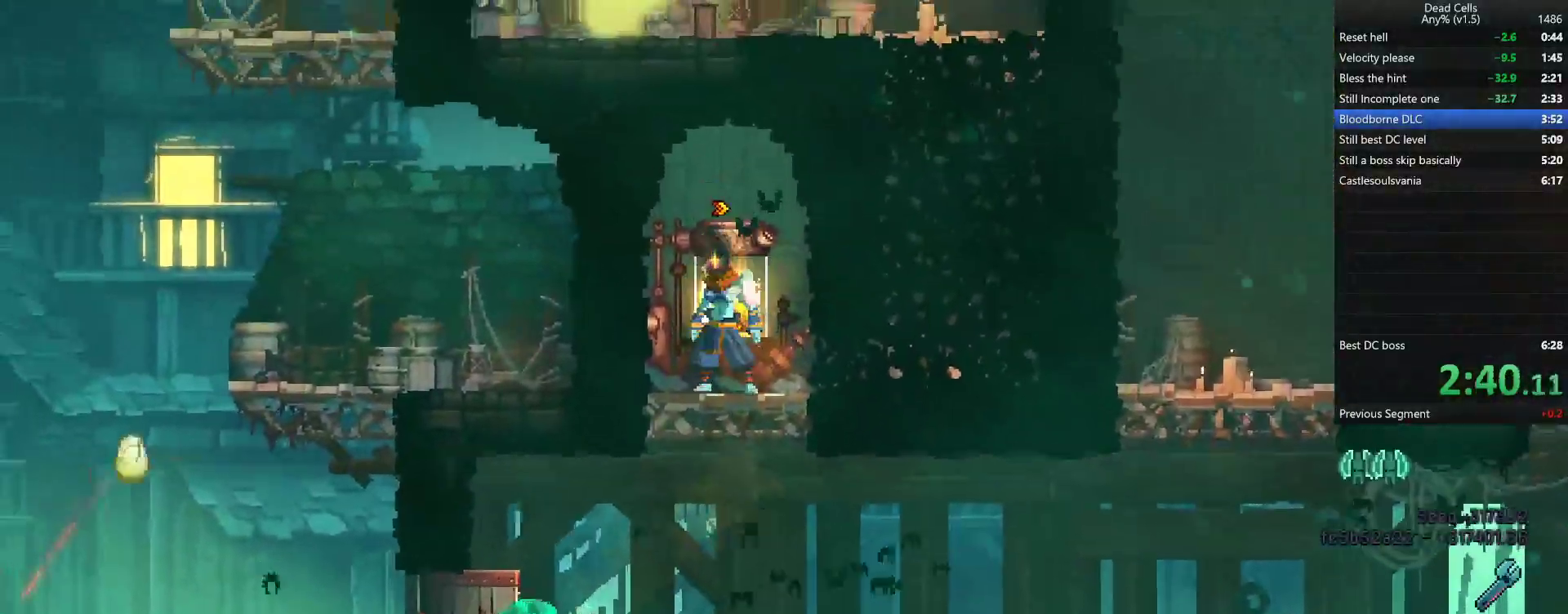
{"dt_ms": 500, "buttons": ["DPAD_RIGHT"], "left_stick": "center", "right_stick": "center"}